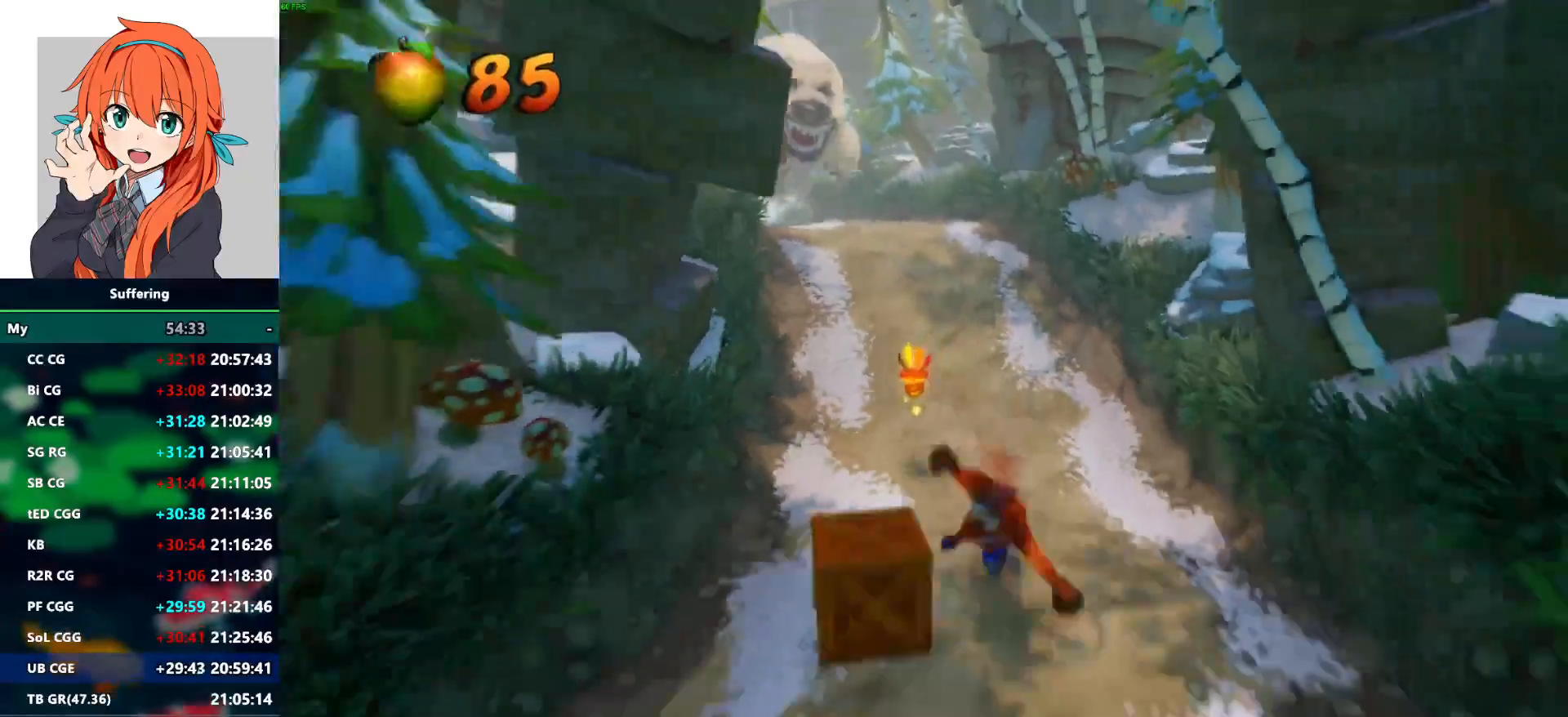
Gameplay with a controller (PlayStation layout); each line is a JSON object with the inputs held at the frame after it. "events" lists button and stick changes between this image and that frame as [ms after this image, input, new state], when the widget could be followed in between. Not read: R1.
{"buttons": [], "left_stick": "down-right", "right_stick": "center", "events": [[100, "left_stick", "down-left"], [150, "SQUARE", "up"], [350, "left_stick", "down"], [467, "left_stick", "down-right"]]}
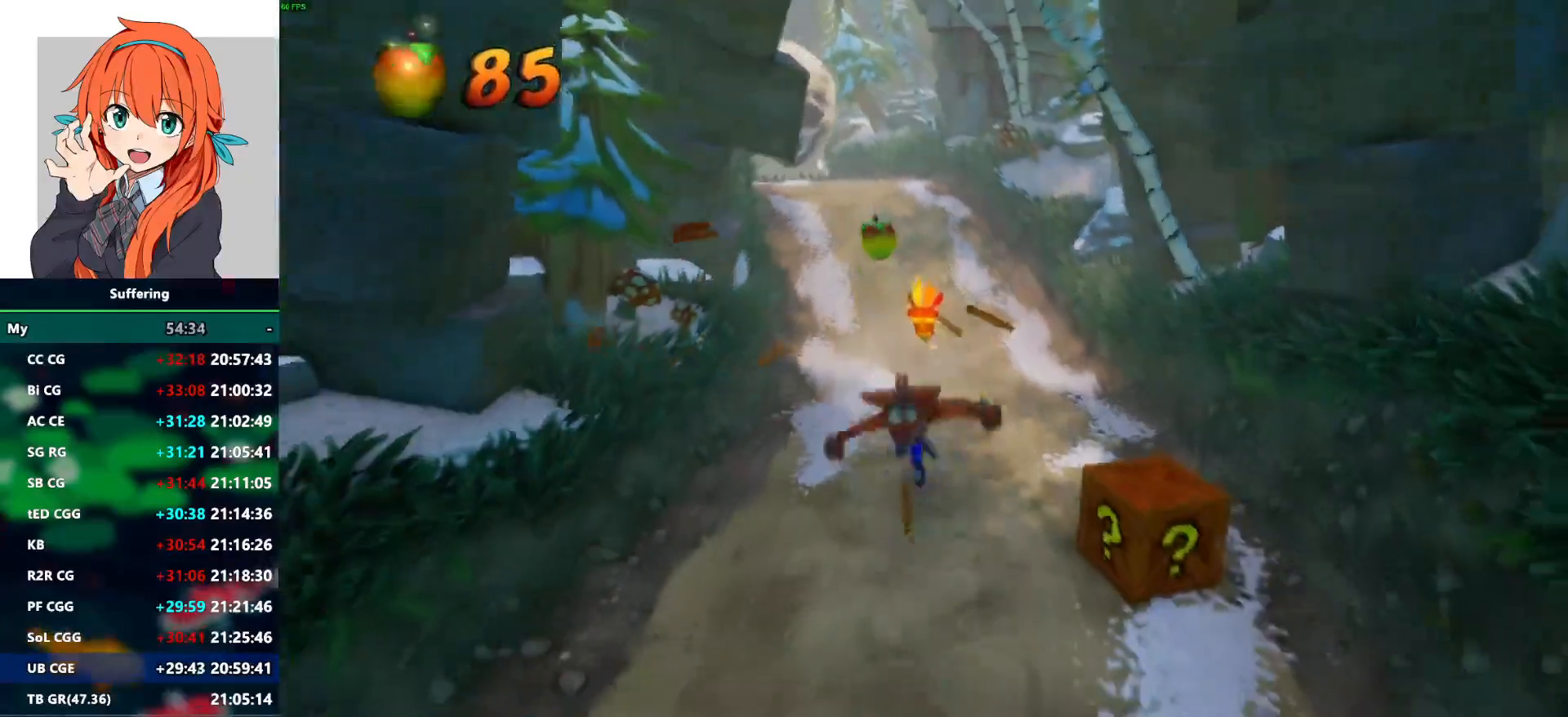
{"buttons": [], "left_stick": "down", "right_stick": "center", "events": [[267, "SQUARE", "down"], [400, "SQUARE", "up"], [417, "left_stick", "down"]]}
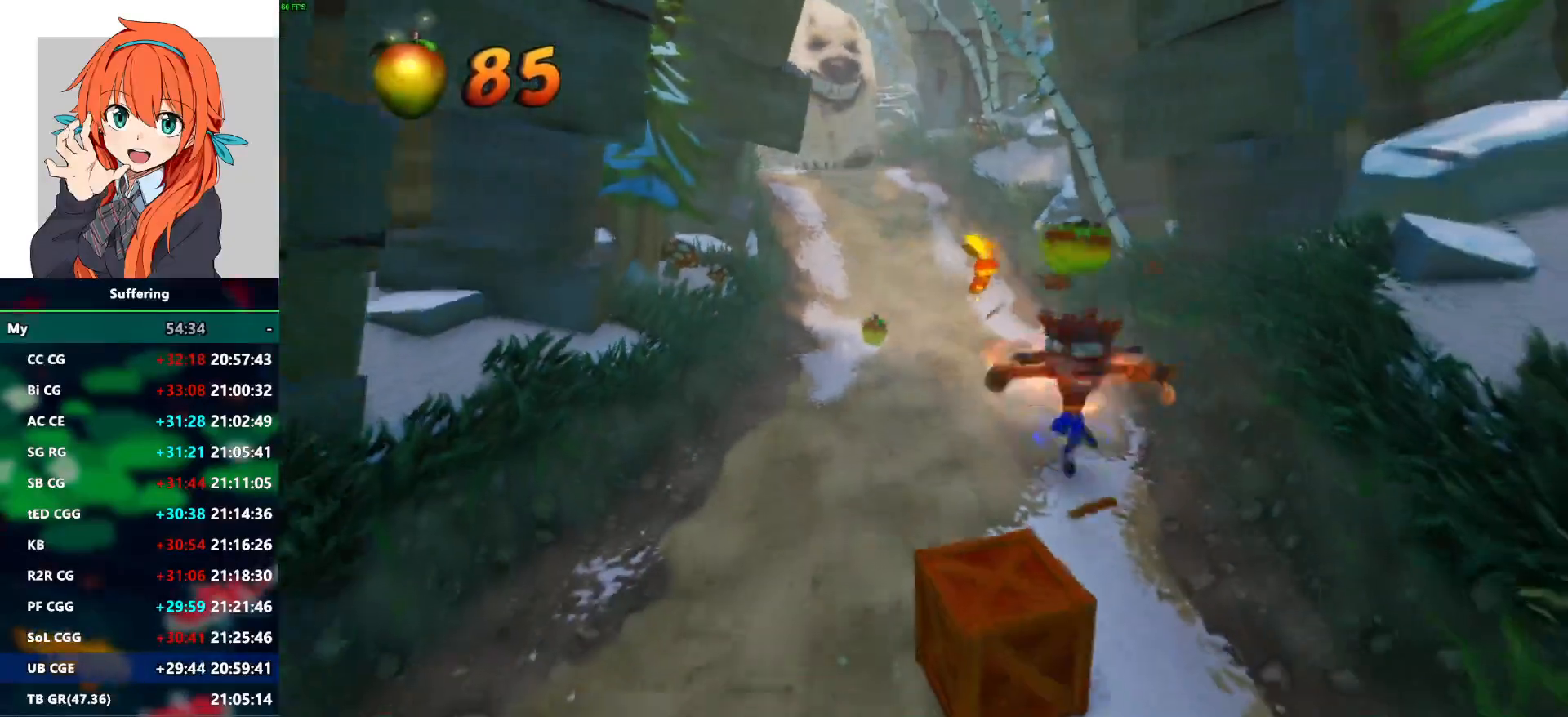
{"buttons": ["SQUARE"], "left_stick": "down", "right_stick": "center", "events": [[433, "SQUARE", "down"]]}
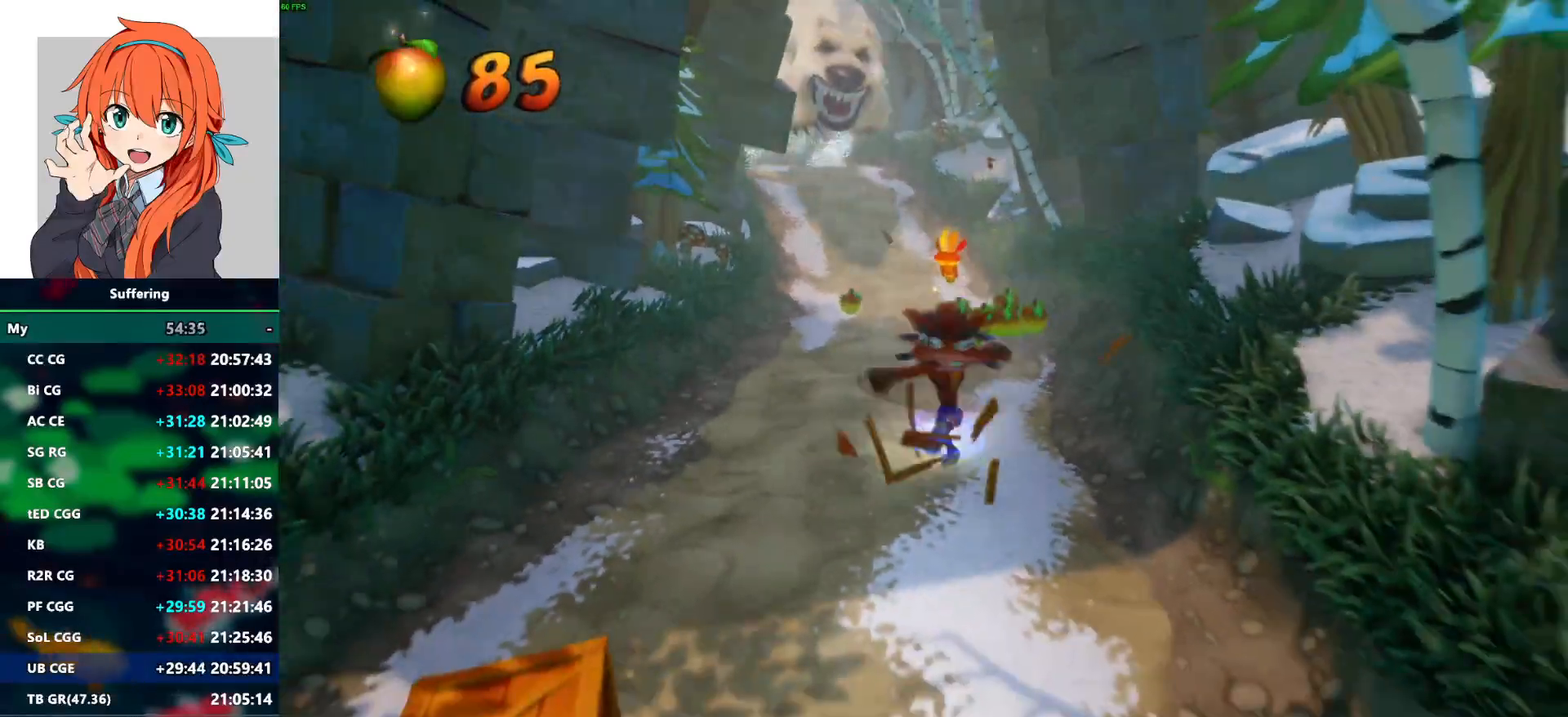
{"buttons": [], "left_stick": "down-left", "right_stick": "center", "events": [[67, "SQUARE", "up"], [200, "left_stick", "down-left"]]}
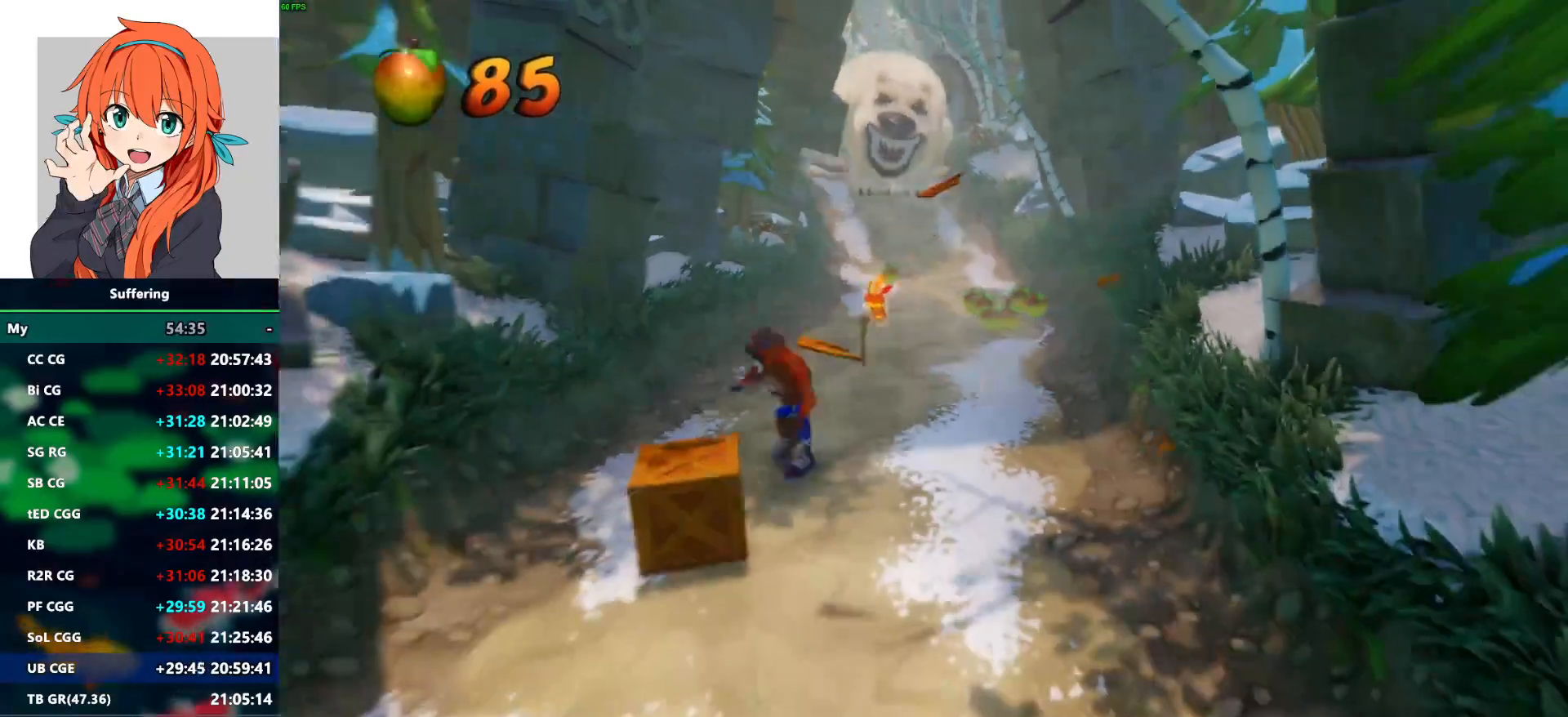
{"buttons": [], "left_stick": "down", "right_stick": "center", "events": [[150, "SQUARE", "down"], [167, "left_stick", "down"], [283, "SQUARE", "up"]]}
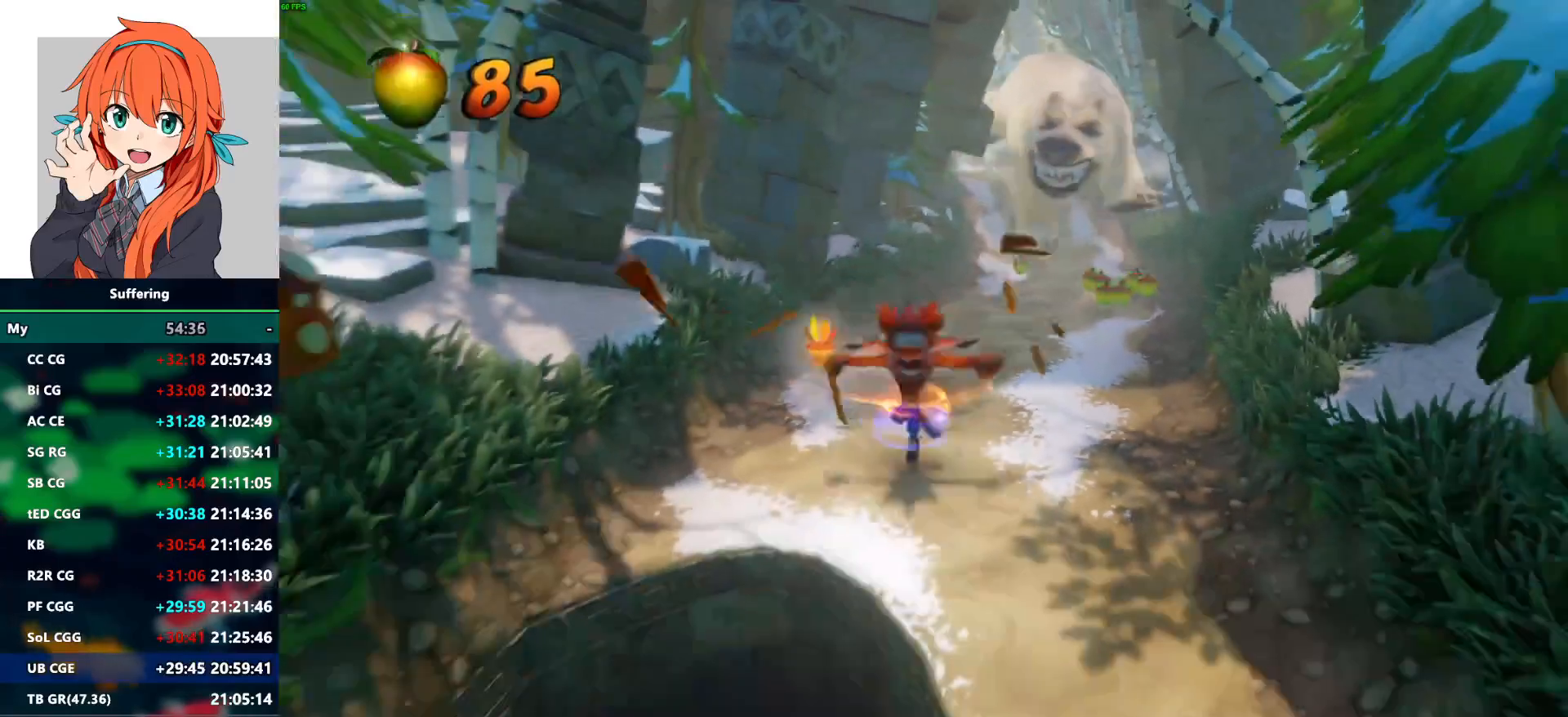
{"buttons": [], "left_stick": "down", "right_stick": "center", "events": [[133, "left_stick", "down-right"], [433, "left_stick", "down"]]}
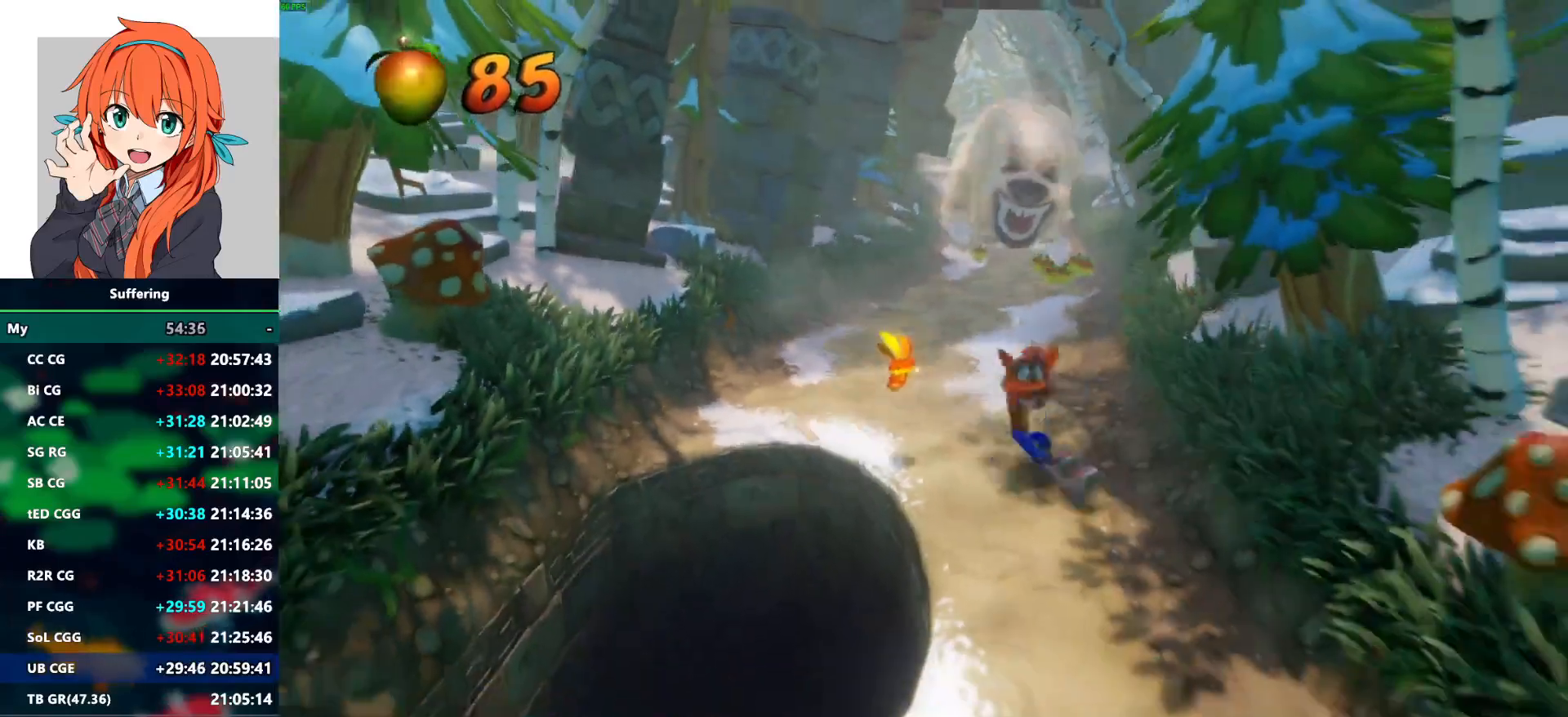
{"buttons": [], "left_stick": "down-left", "right_stick": "center", "events": [[217, "SQUARE", "down"], [333, "left_stick", "down-left"], [367, "SQUARE", "up"]]}
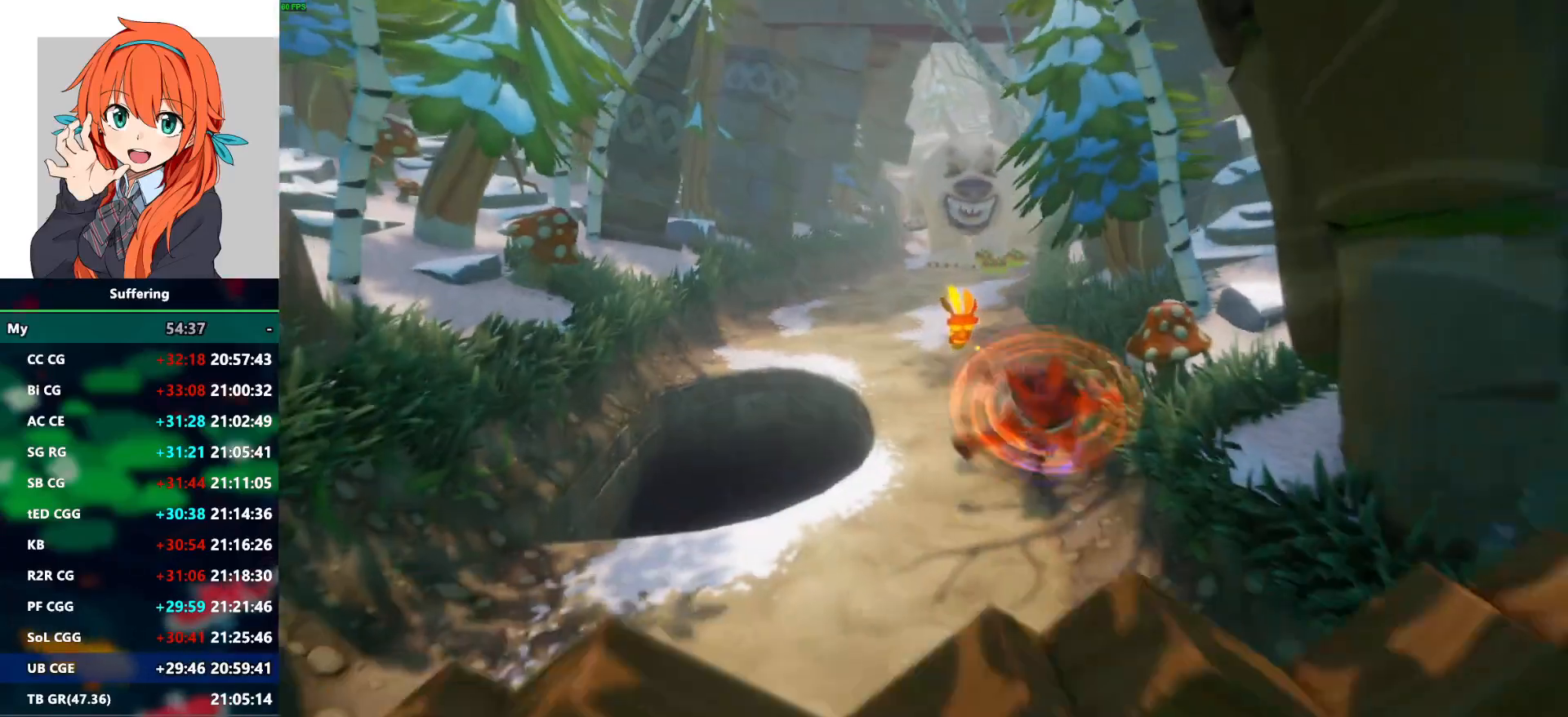
{"buttons": [], "left_stick": "down-left", "right_stick": "center", "events": []}
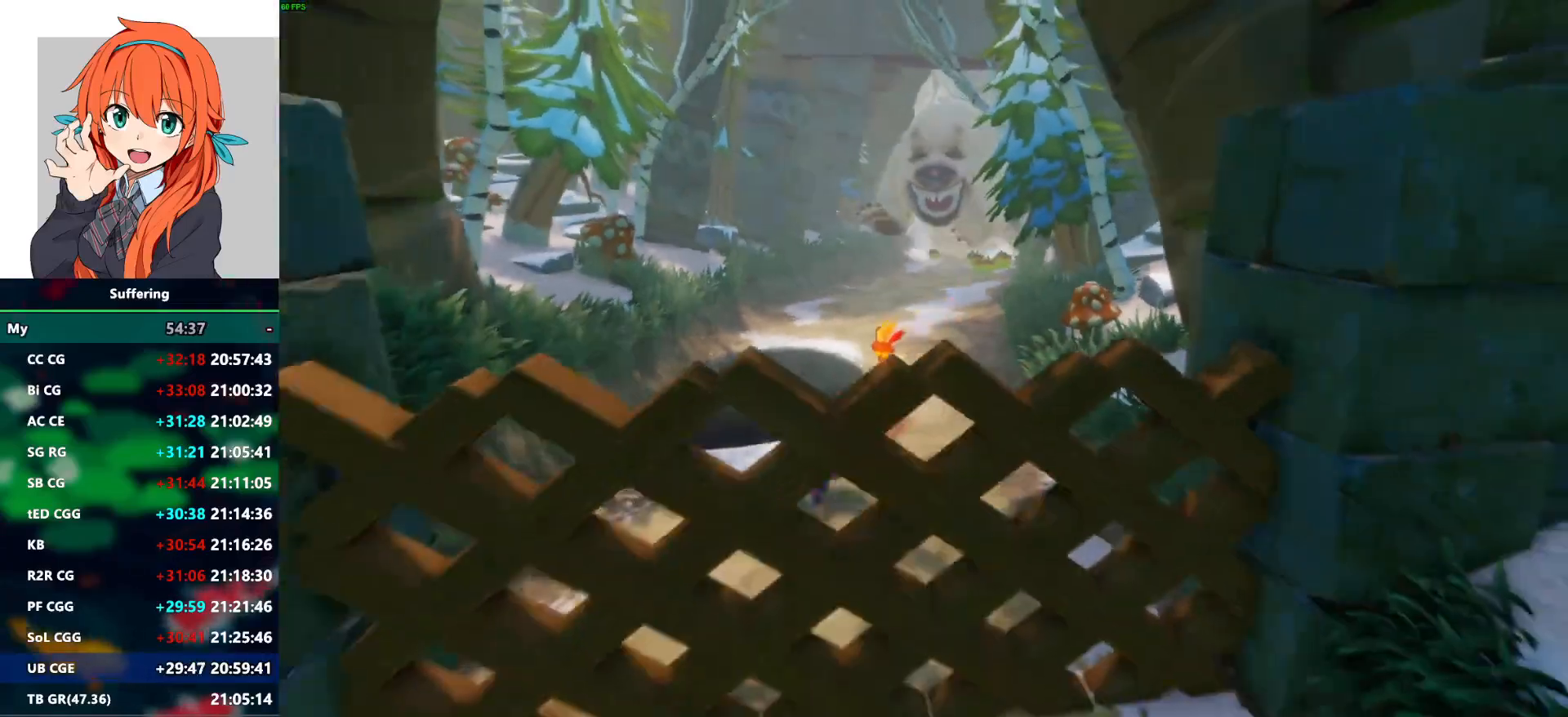
{"buttons": [], "left_stick": "down", "right_stick": "center", "events": [[383, "left_stick", "down"]]}
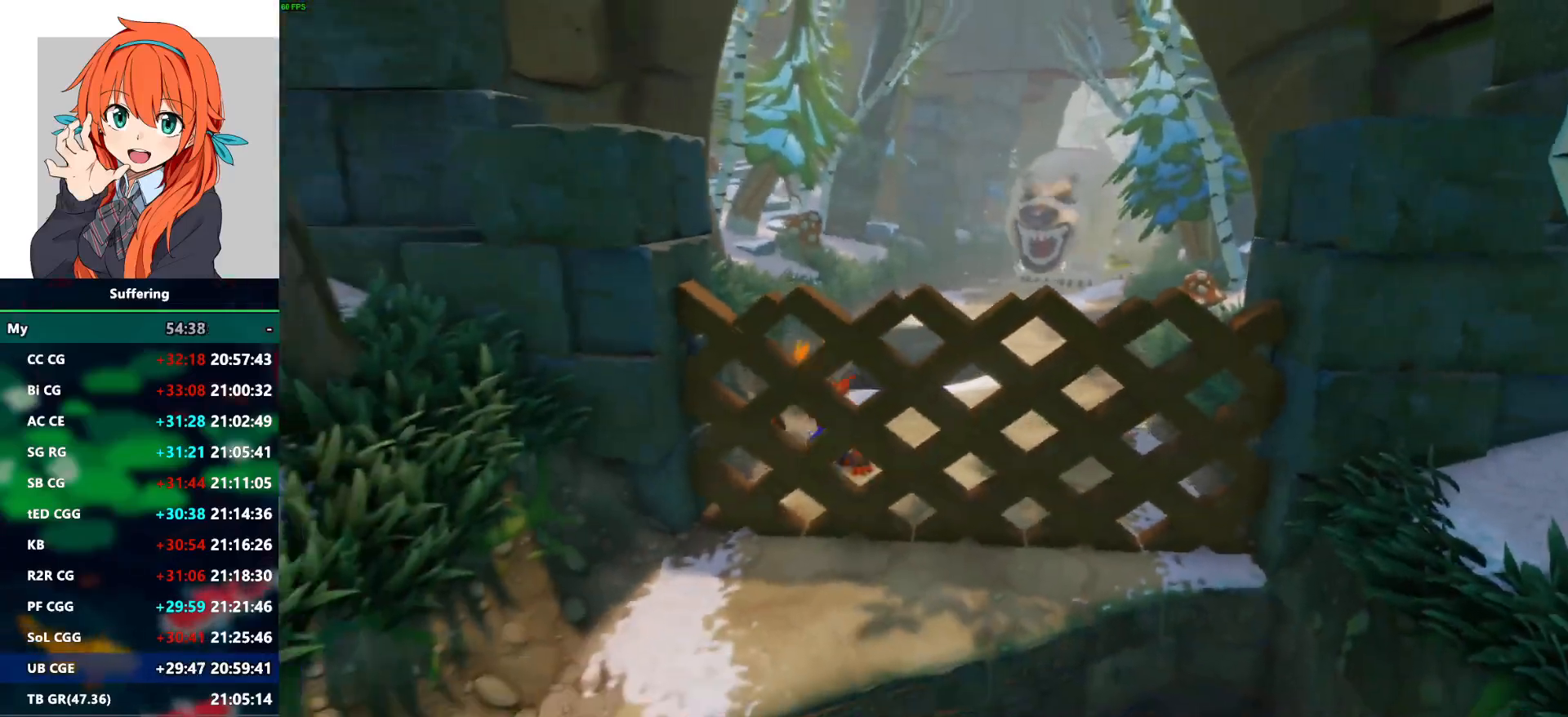
{"buttons": [], "left_stick": "down", "right_stick": "center", "events": []}
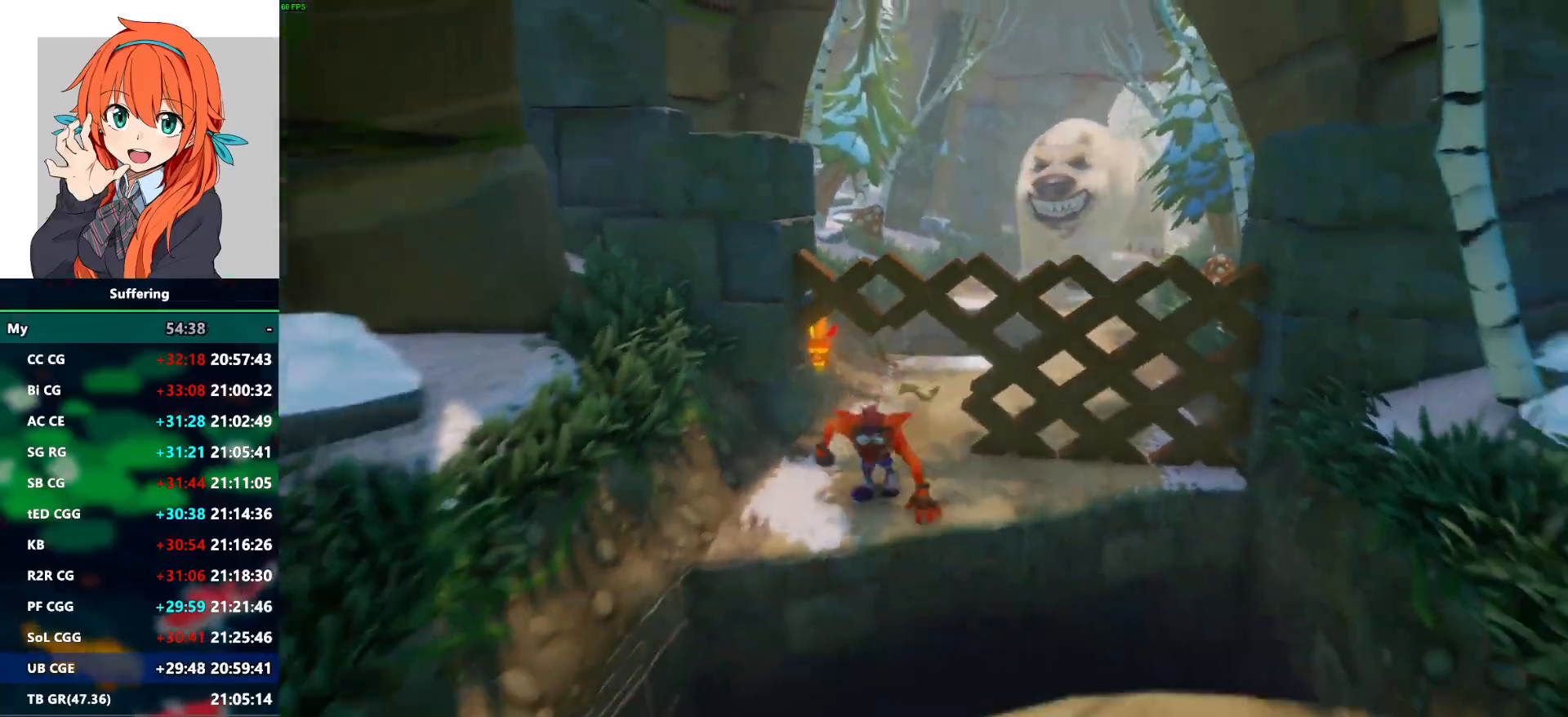
{"buttons": [], "left_stick": "down", "right_stick": "center", "events": [[17, "CROSS", "down"], [483, "CROSS", "up"]]}
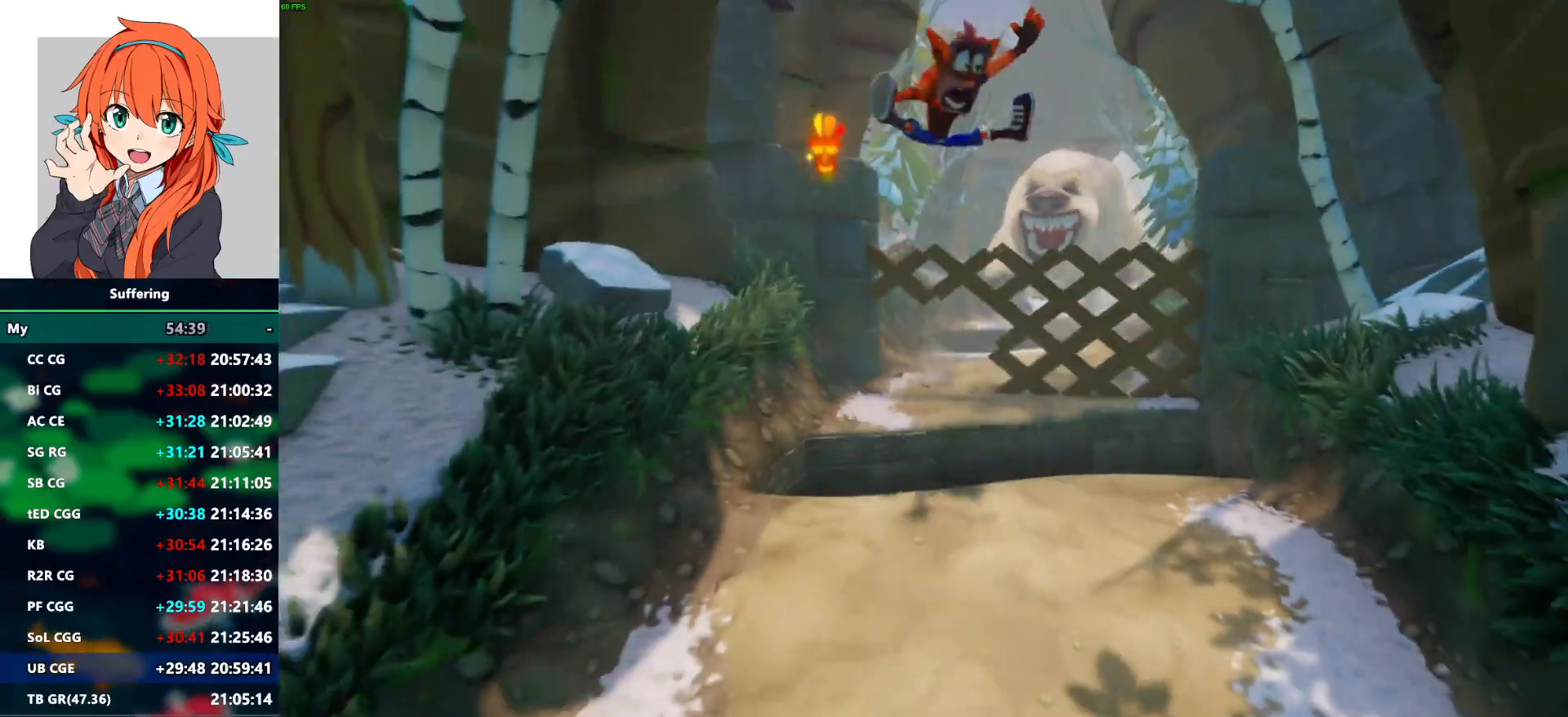
{"buttons": [], "left_stick": "down", "right_stick": "center", "events": []}
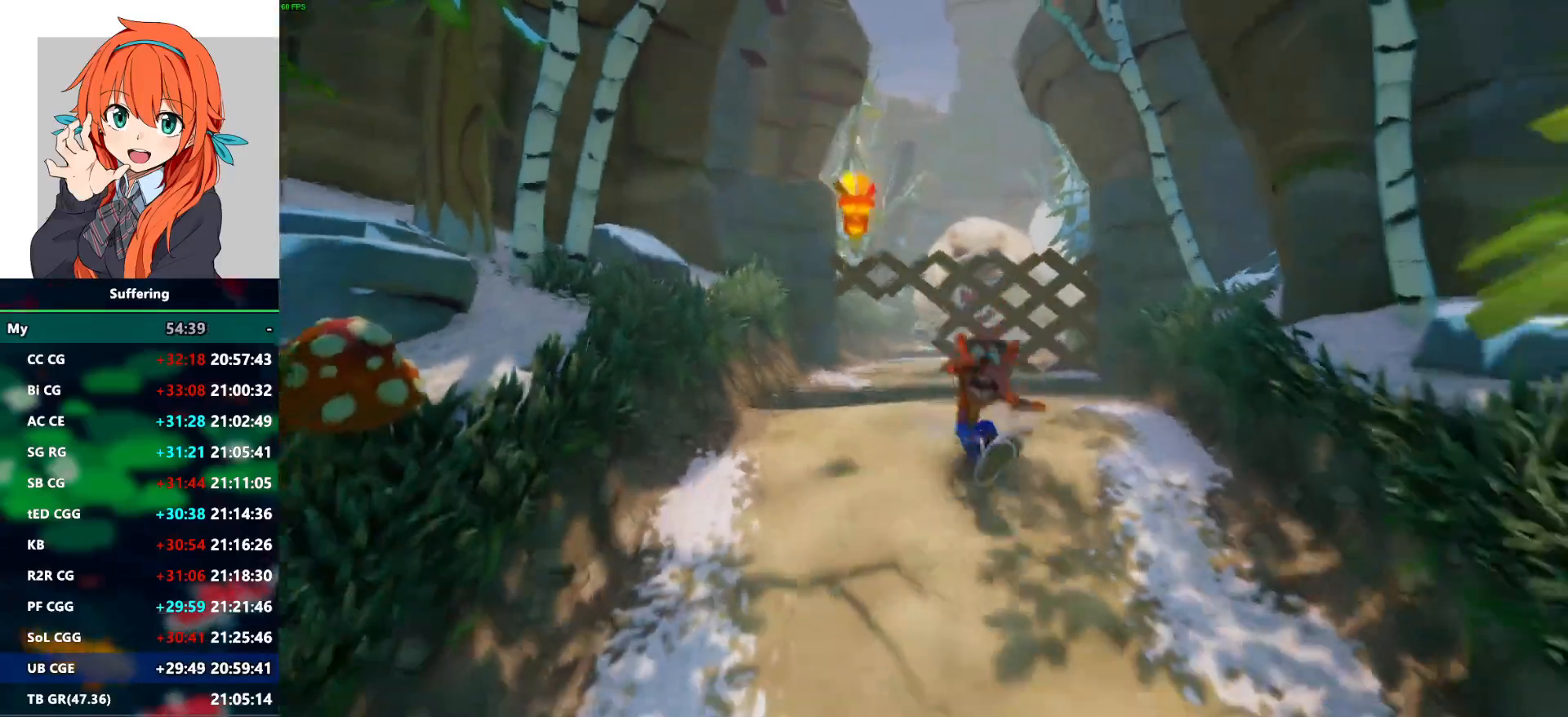
{"buttons": [], "left_stick": "down", "right_stick": "center", "events": [[167, "SQUARE", "down"], [317, "SQUARE", "up"]]}
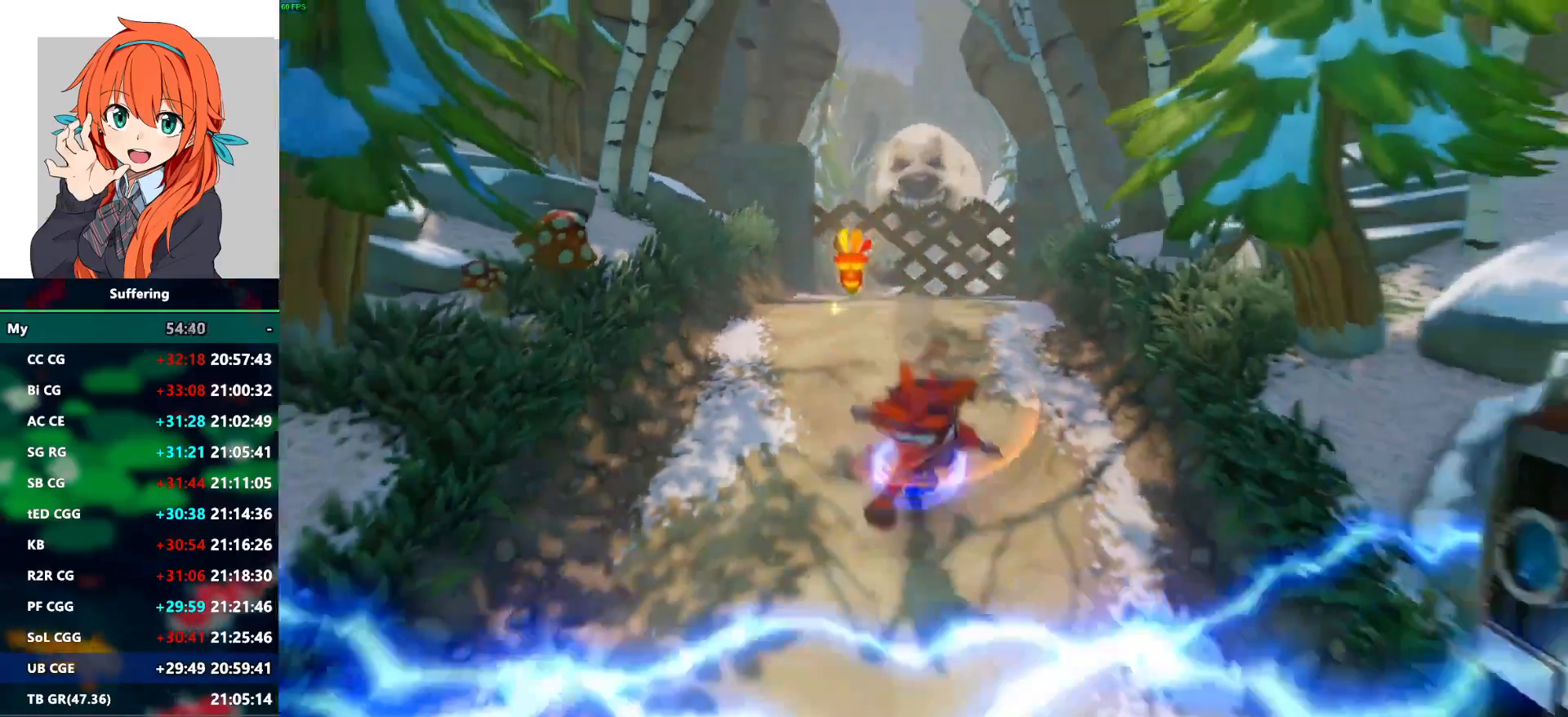
{"buttons": [], "left_stick": "down", "right_stick": "center", "events": []}
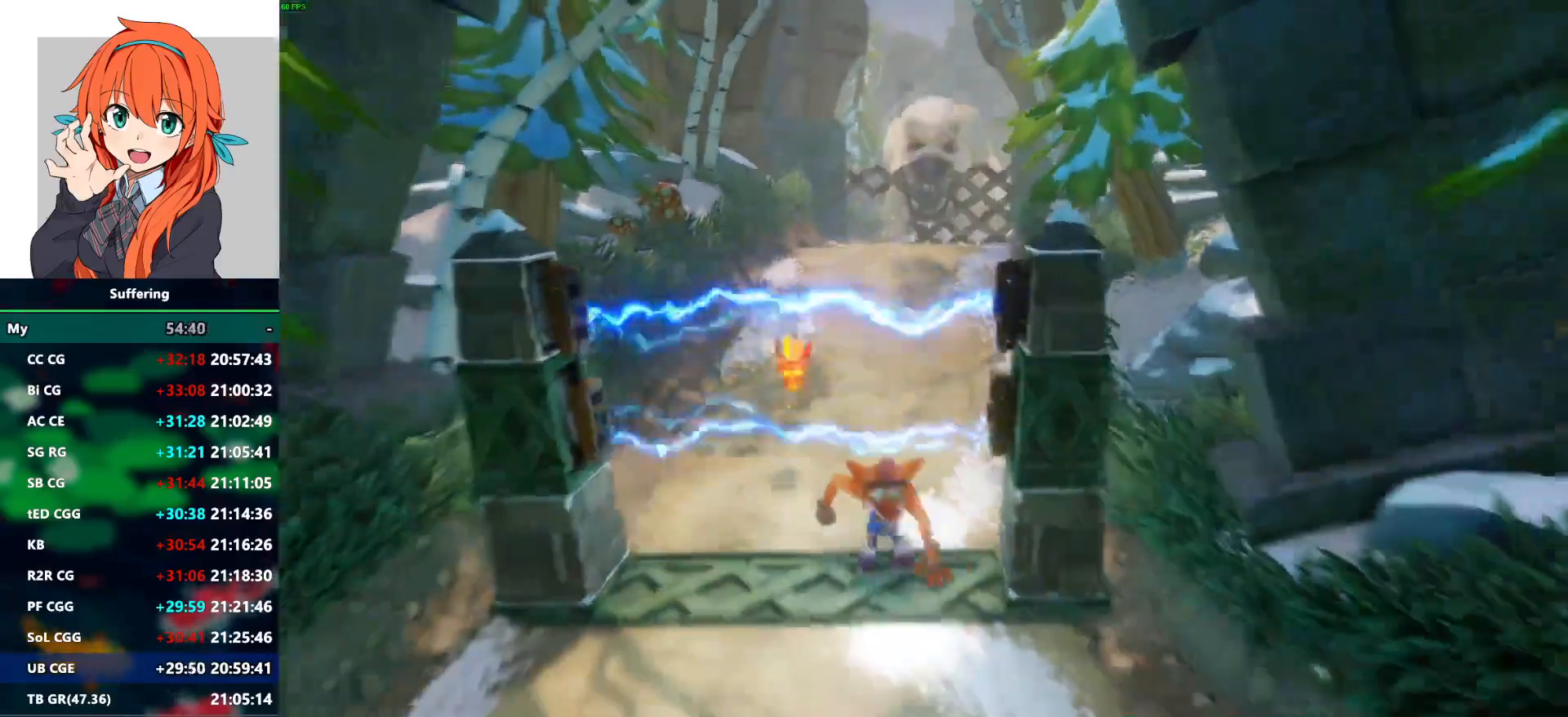
{"buttons": [], "left_stick": "down", "right_stick": "center", "events": [[33, "left_stick", "center"], [300, "left_stick", "down"]]}
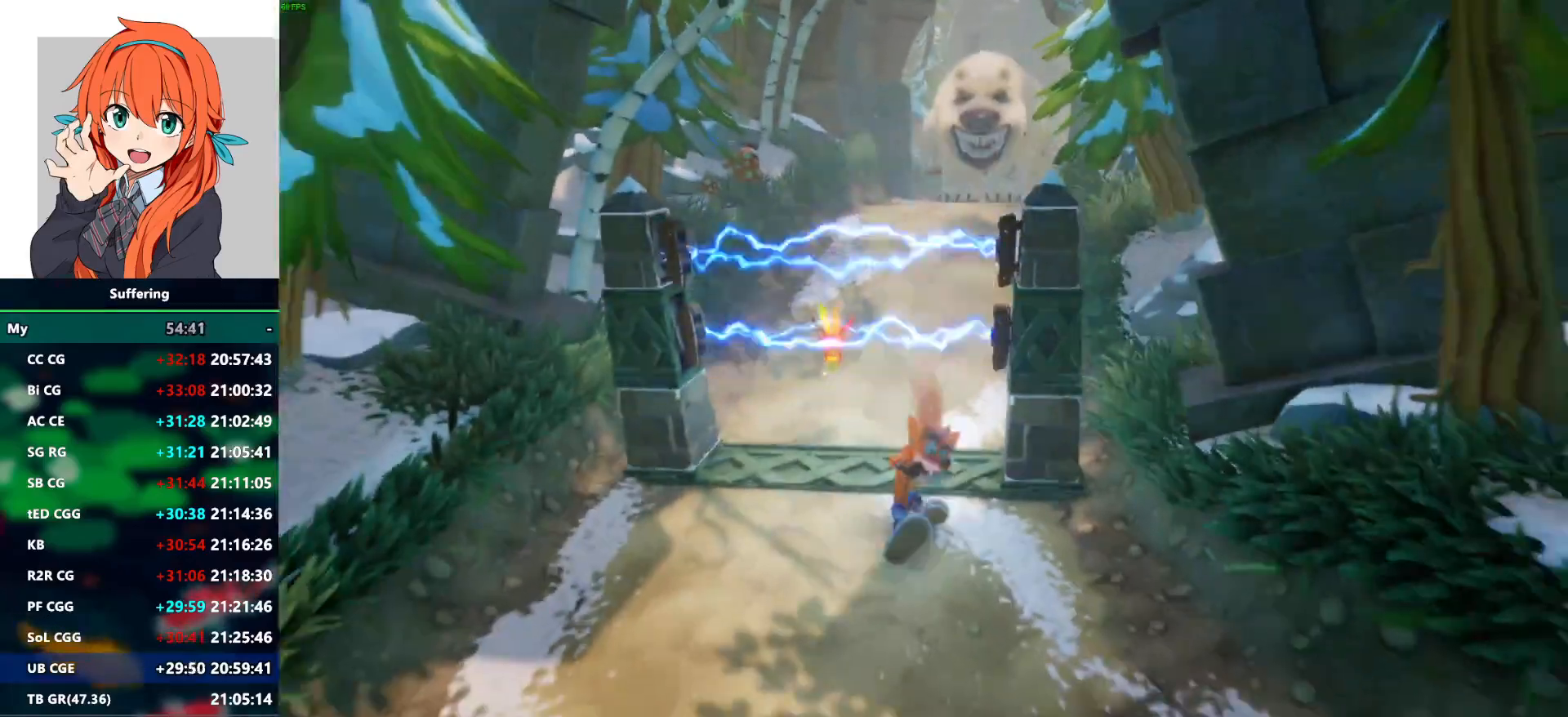
{"buttons": [], "left_stick": "down", "right_stick": "center", "events": []}
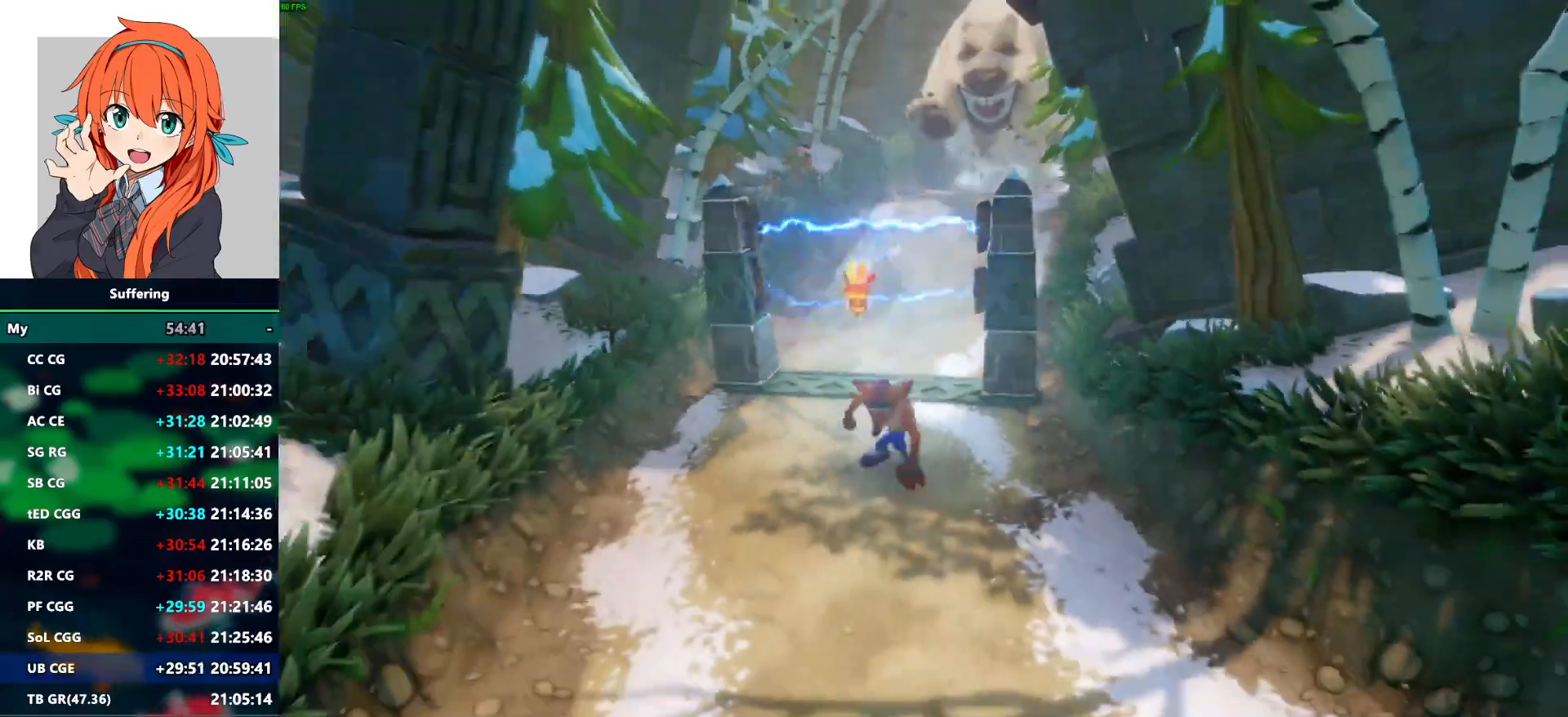
{"buttons": [], "left_stick": "down", "right_stick": "center", "events": []}
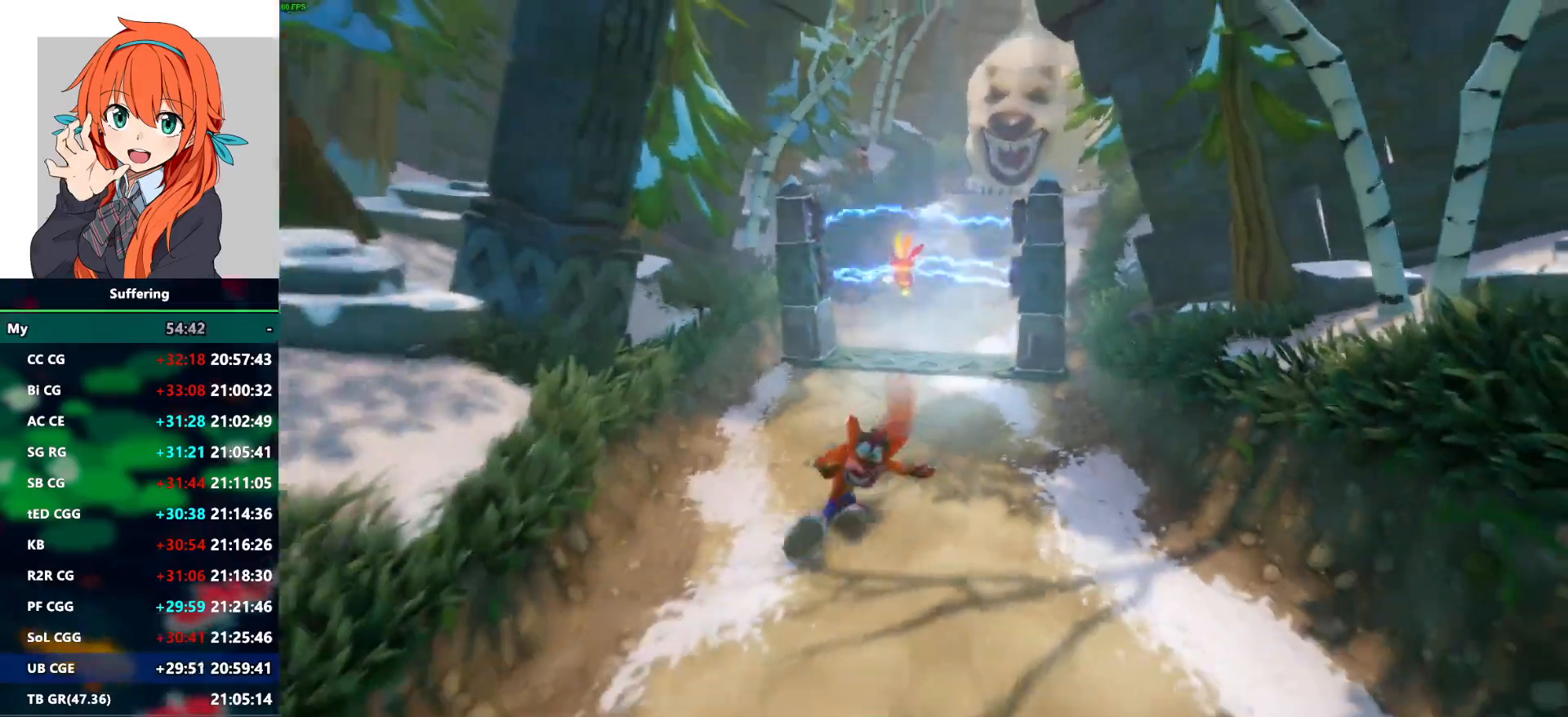
{"buttons": [], "left_stick": "down", "right_stick": "center", "events": [[67, "SQUARE", "down"], [183, "SQUARE", "up"]]}
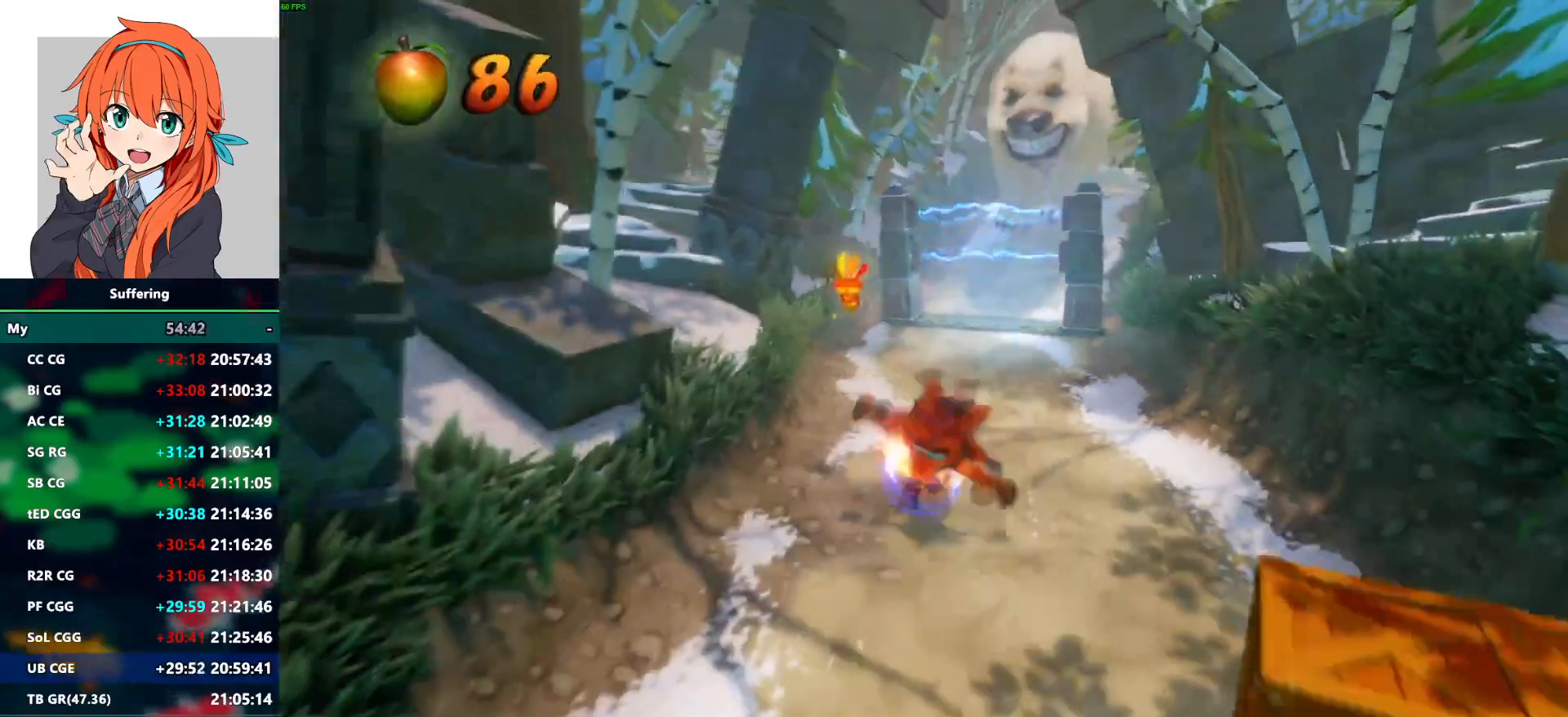
{"buttons": ["SQUARE"], "left_stick": "down-right", "right_stick": "center", "events": [[250, "left_stick", "down-right"], [450, "SQUARE", "down"]]}
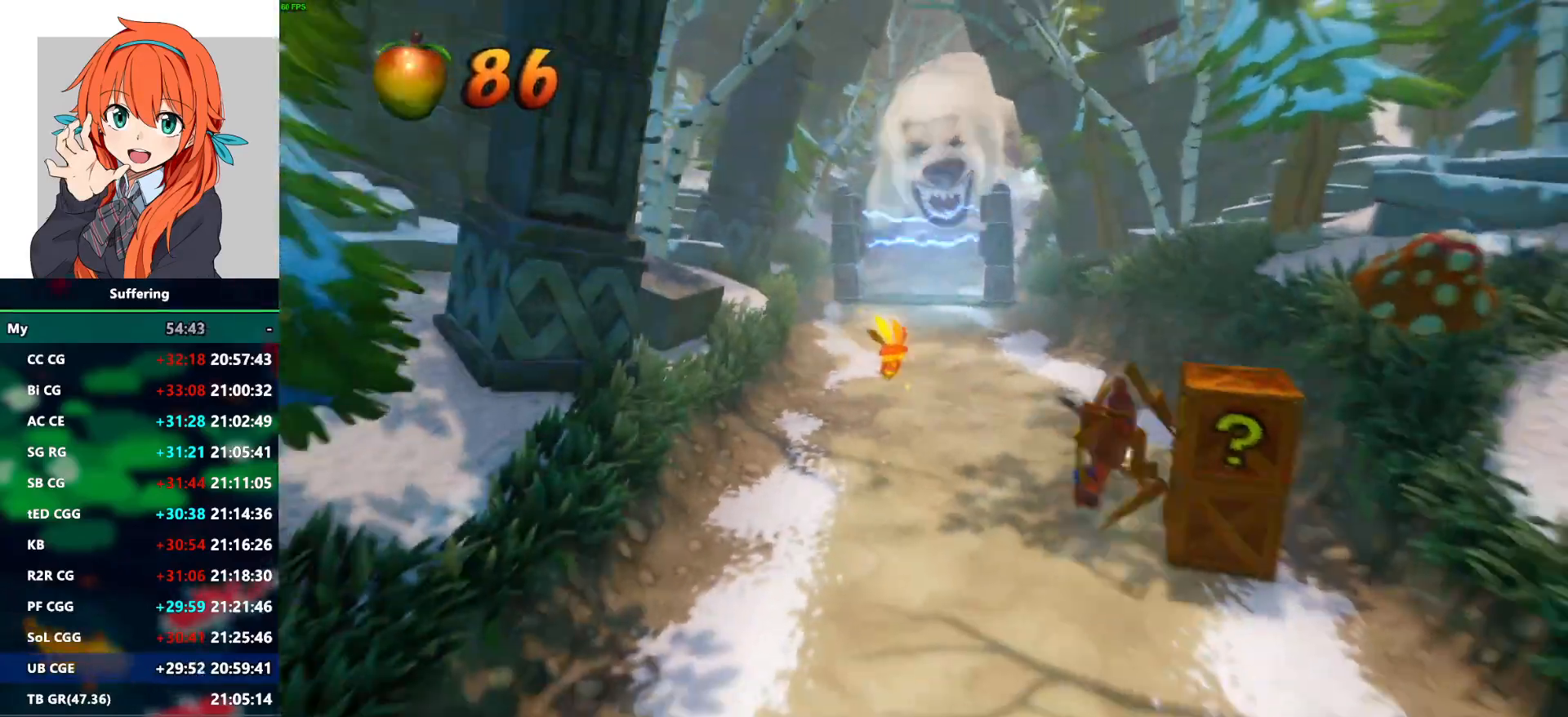
{"buttons": [], "left_stick": "down-right", "right_stick": "center", "events": [[100, "SQUARE", "up"]]}
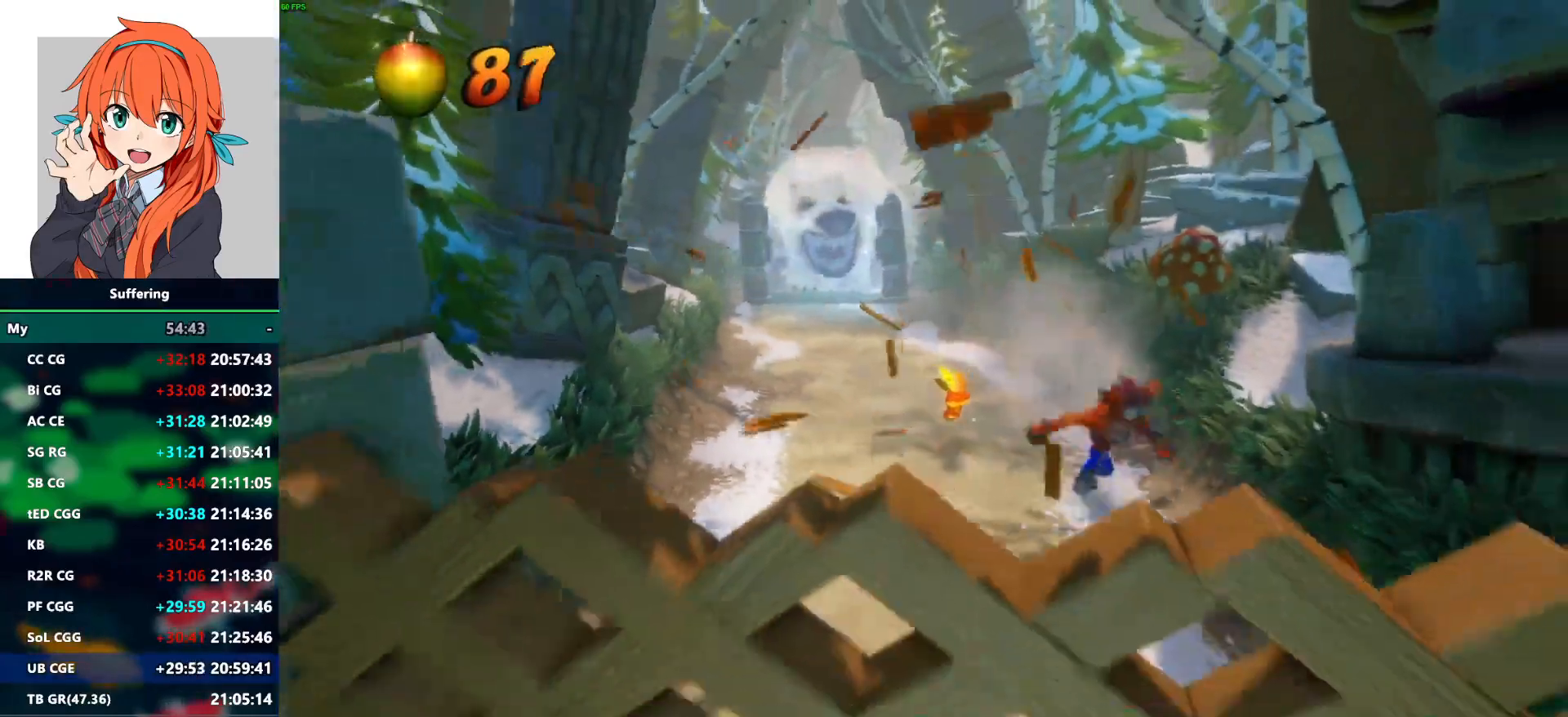
{"buttons": ["SQUARE"], "left_stick": "down", "right_stick": "center", "events": [[17, "left_stick", "down"], [483, "SQUARE", "down"]]}
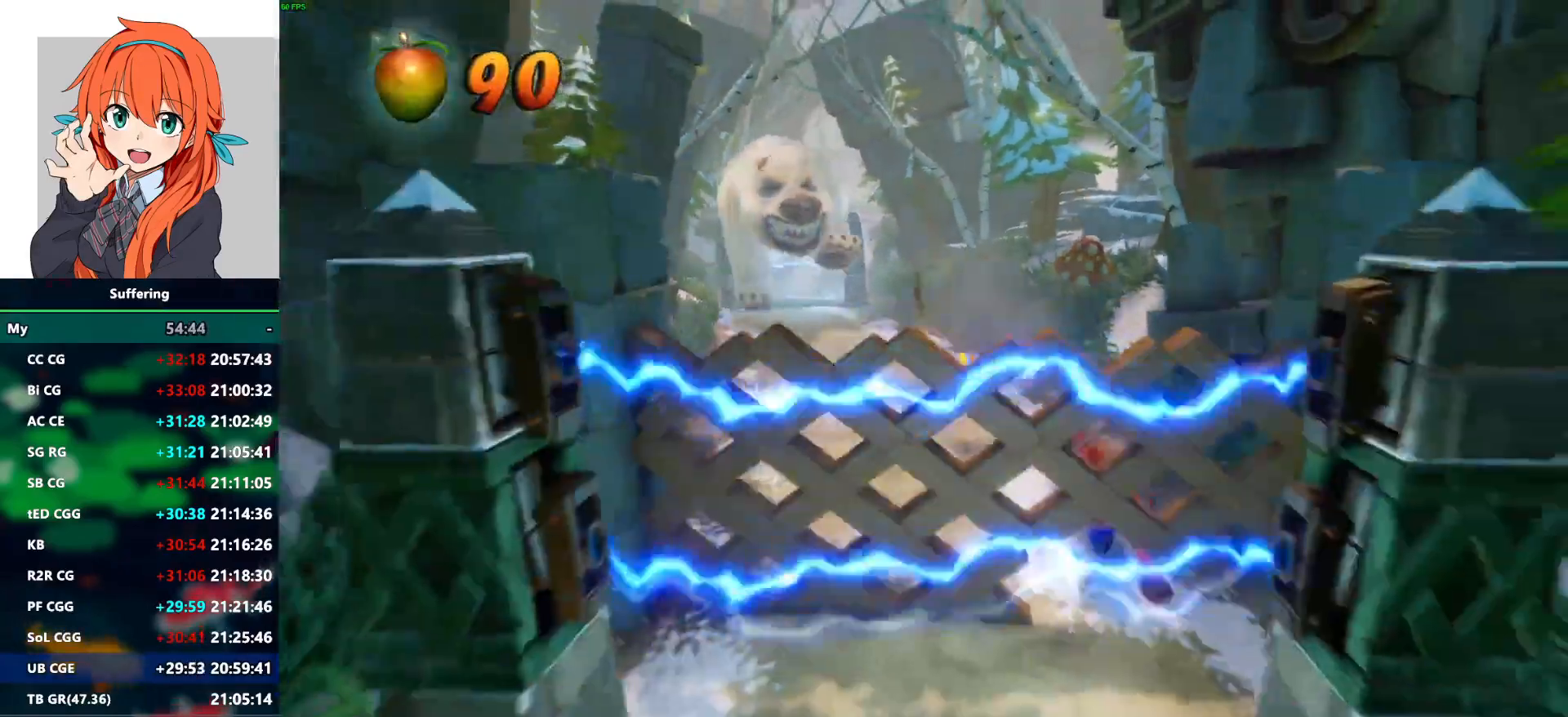
{"buttons": [], "left_stick": "down", "right_stick": "center"}
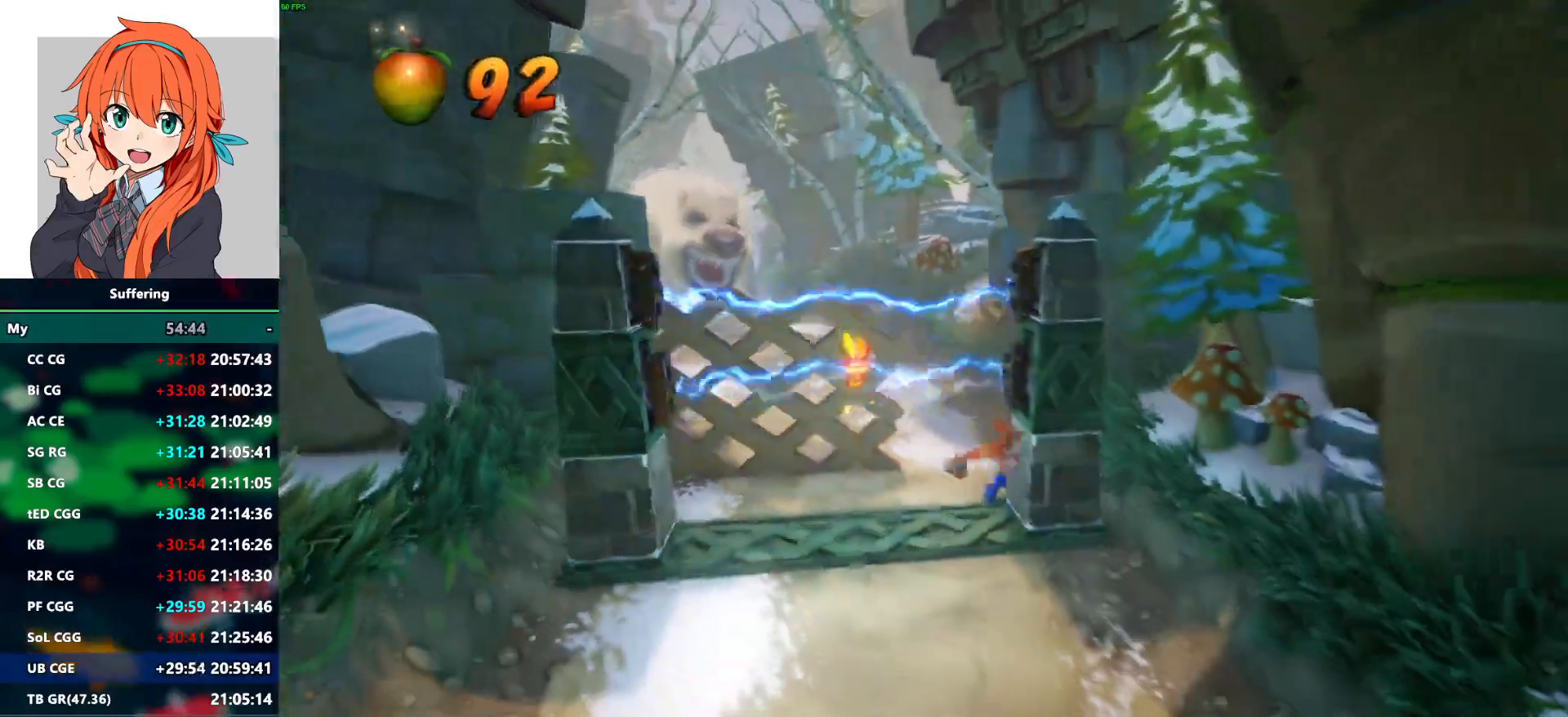
{"buttons": [], "left_stick": "down", "right_stick": "center", "events": [[167, "SQUARE", "down"], [317, "SQUARE", "up"]]}
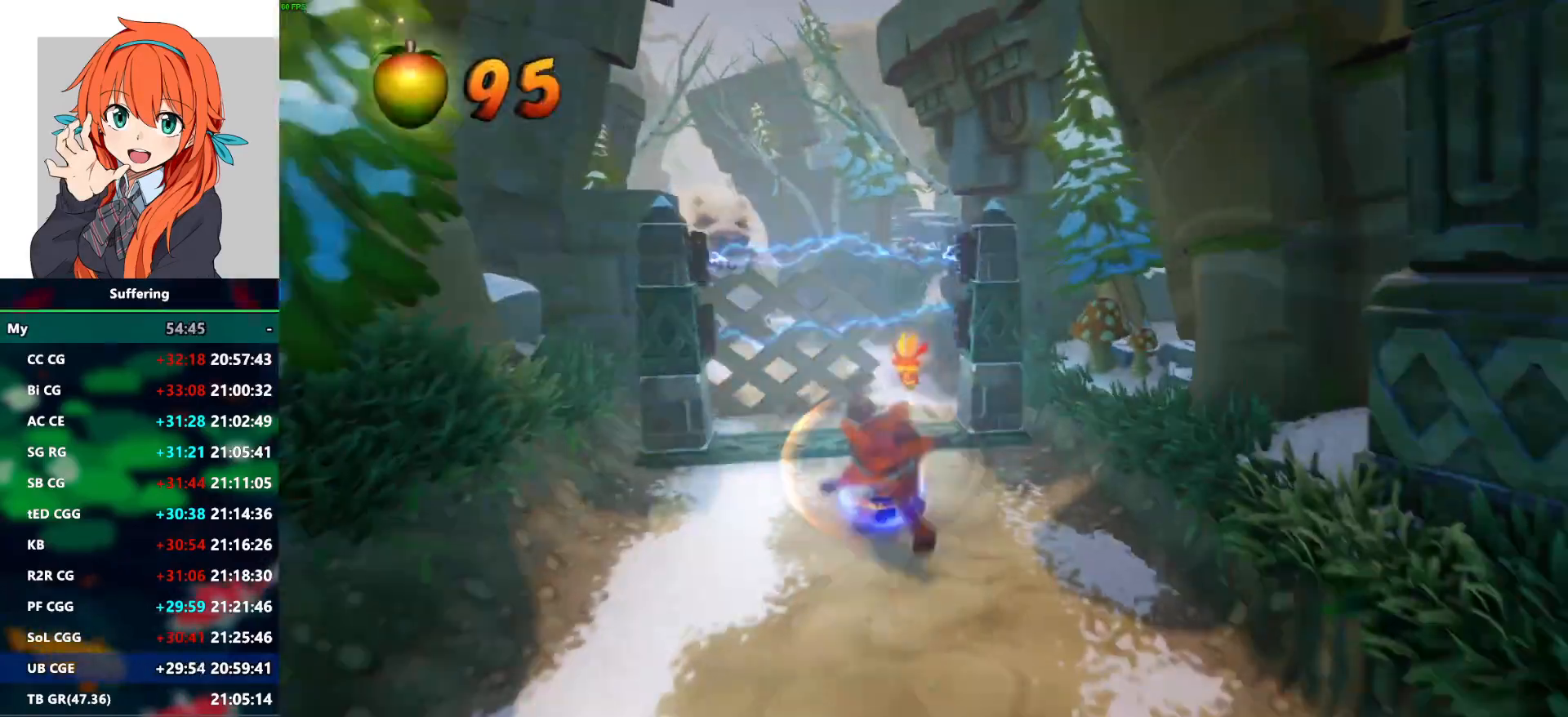
{"buttons": ["SQUARE"], "left_stick": "down", "right_stick": "center", "events": [[500, "SQUARE", "down"]]}
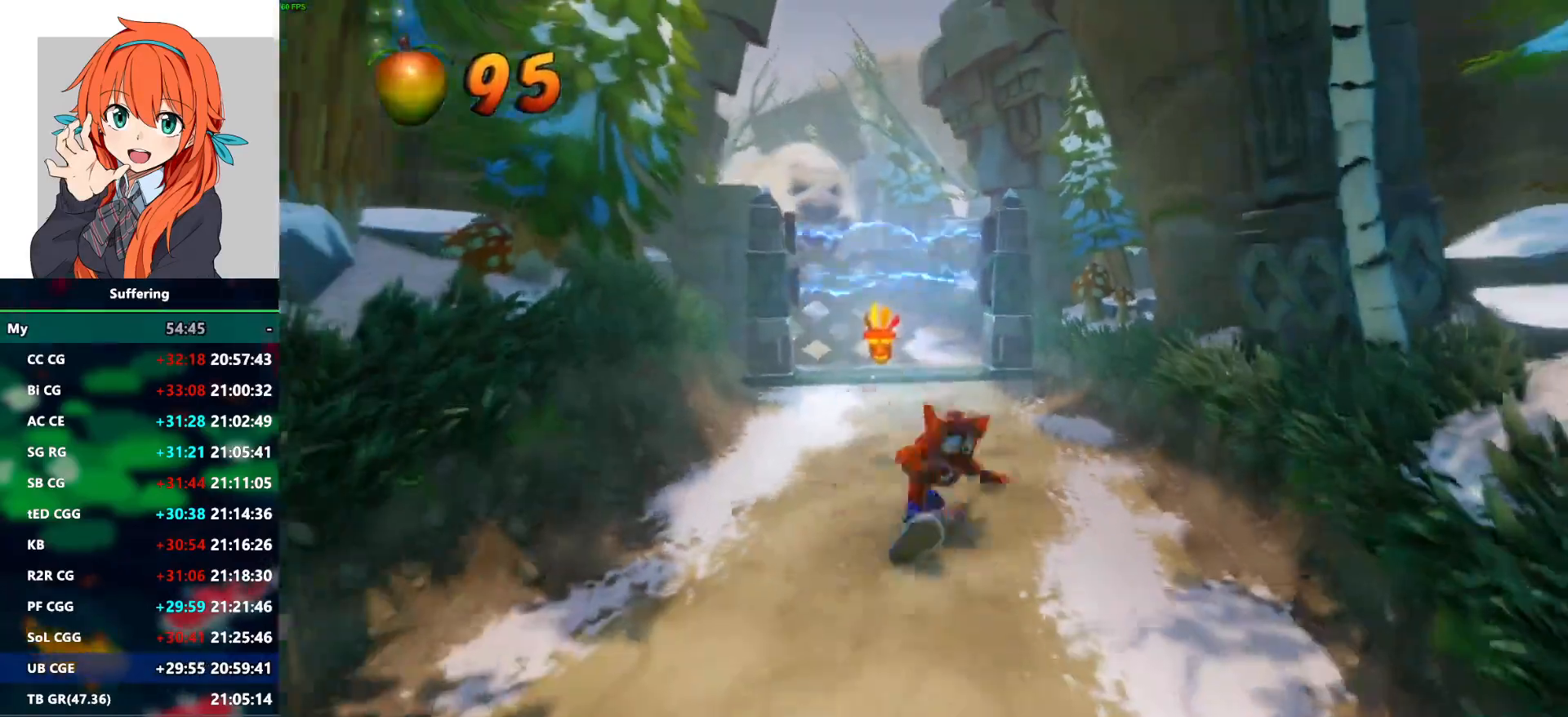
{"buttons": [], "left_stick": "down", "right_stick": "center", "events": [[117, "SQUARE", "up"]]}
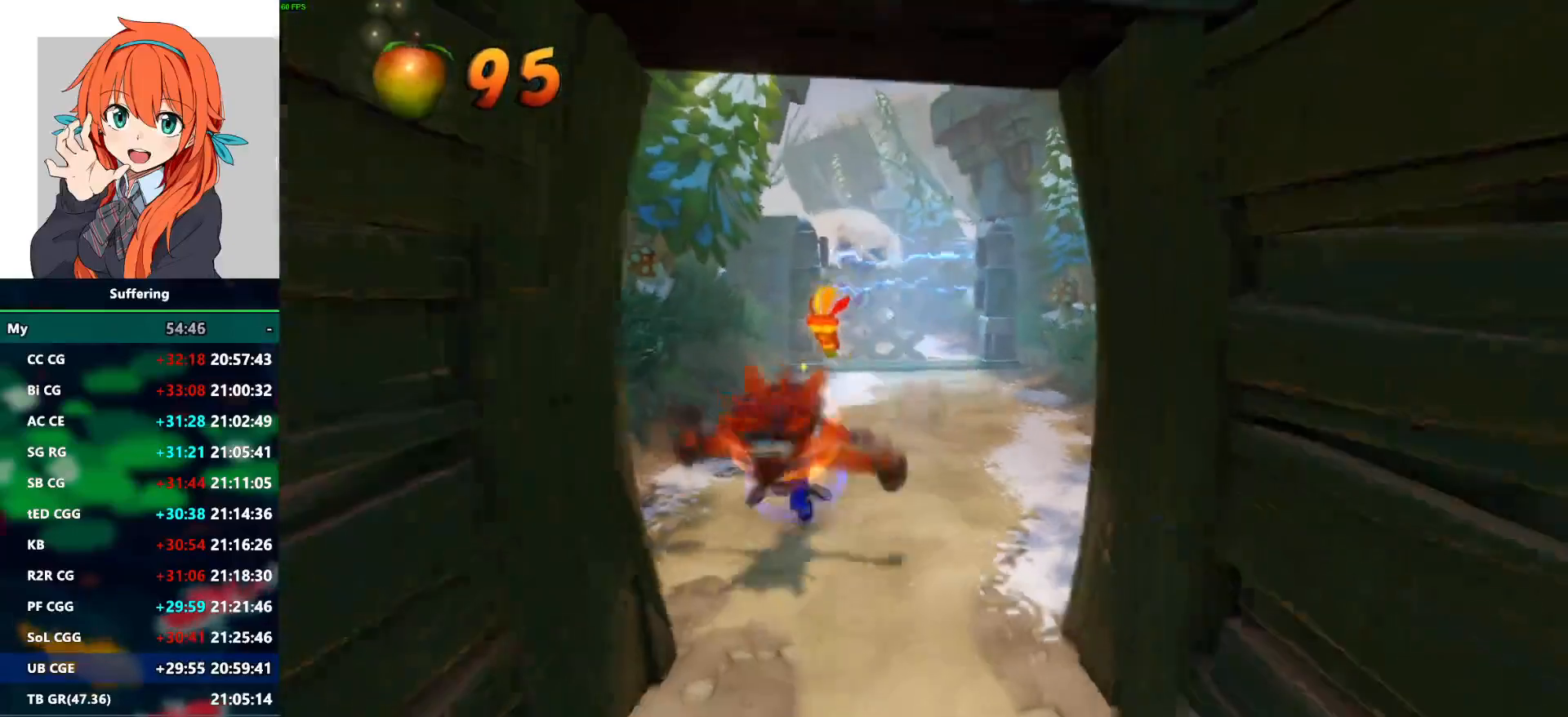
{"buttons": ["SQUARE"], "left_stick": "down", "right_stick": "center", "events": [[367, "SQUARE", "down"]]}
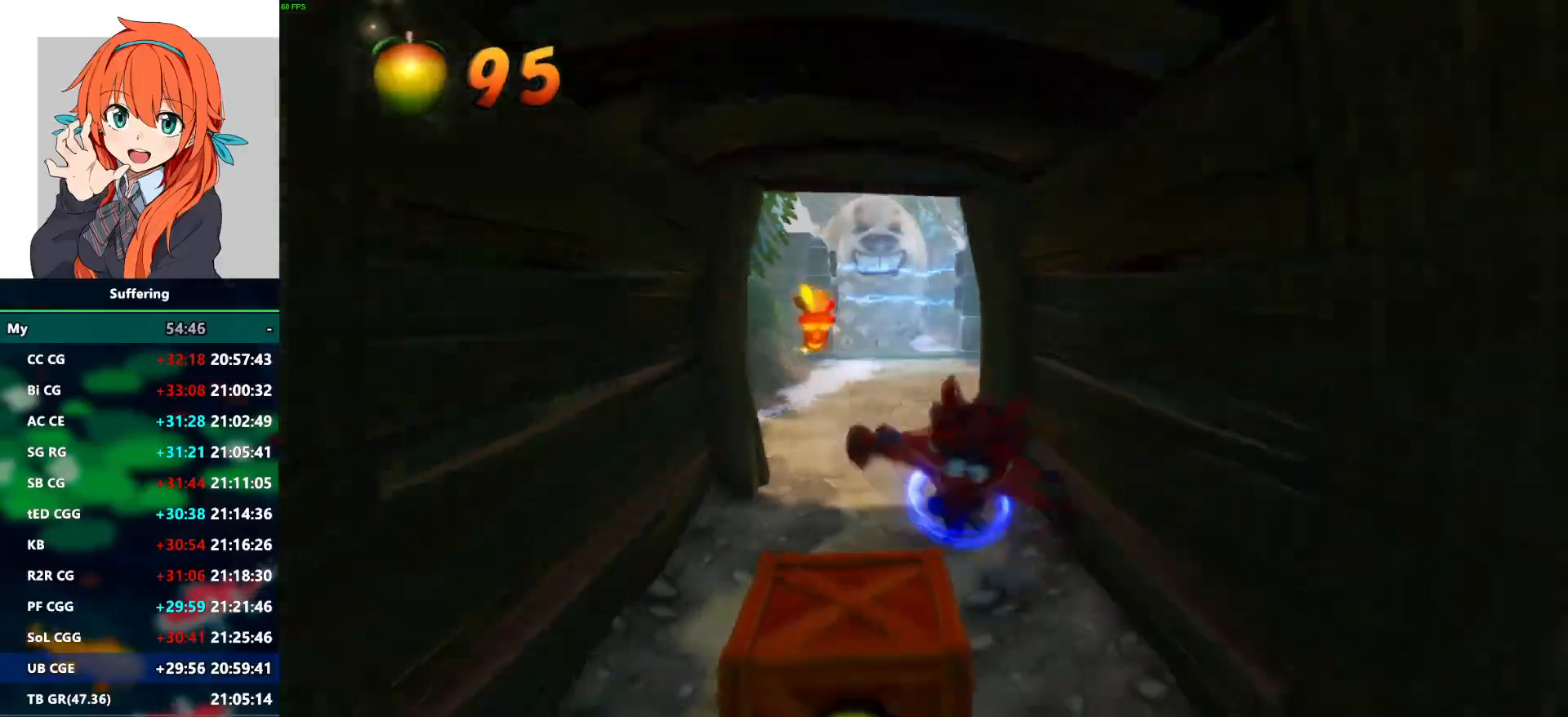
{"buttons": [], "left_stick": "down", "right_stick": "center", "events": [[17, "SQUARE", "up"]]}